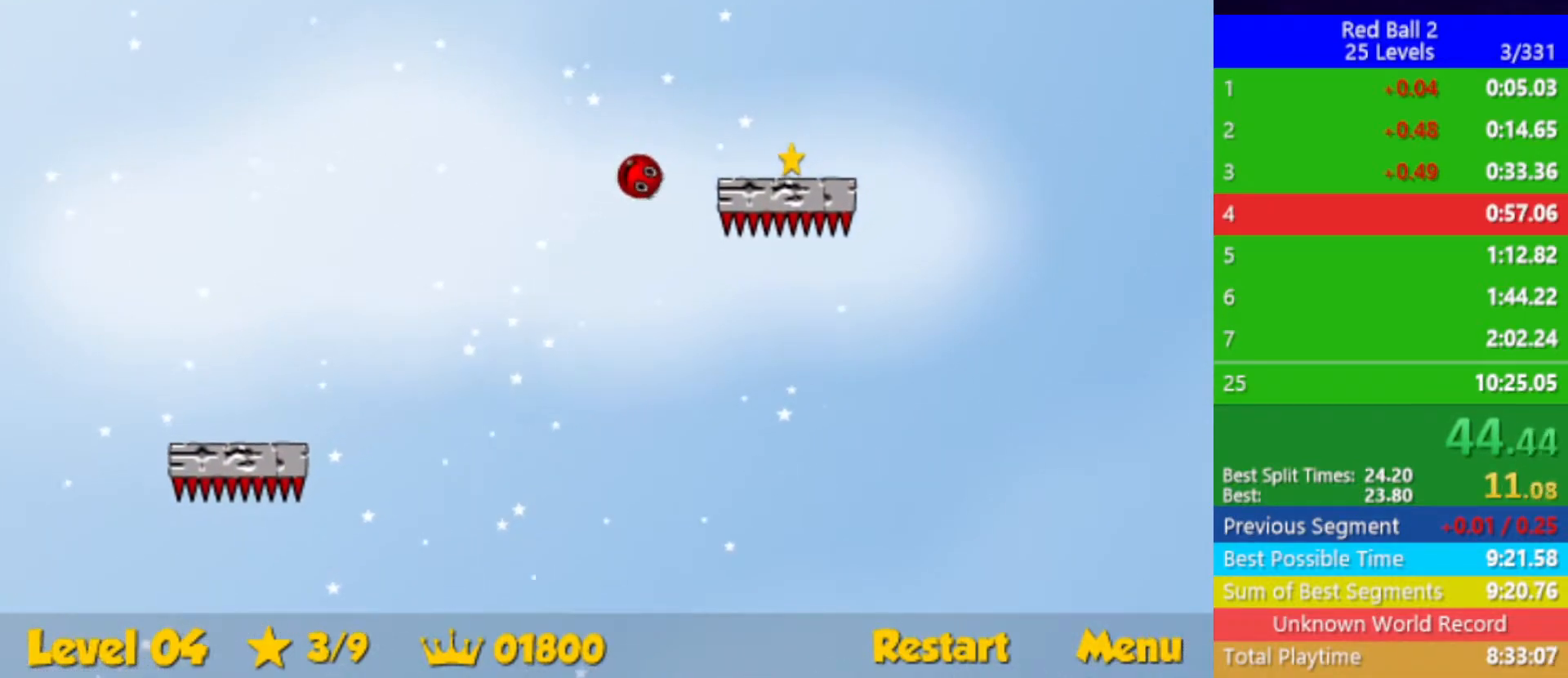
Gameplay with keyboard; each line is a JSON object with the keys held at the frame after it. "events" lists presses ("down") and releases ("up") of "down", "left", "p", "r", "right" and "up" between this image and that frame as [ms after this image, input, new state], when the widget could be followed in between. No other keys are recorded. Mouse input is not recorded.
{"keys": ["right"], "events": [[33, "down", "up"], [100, "down", "down"], [450, "down", "up"]]}
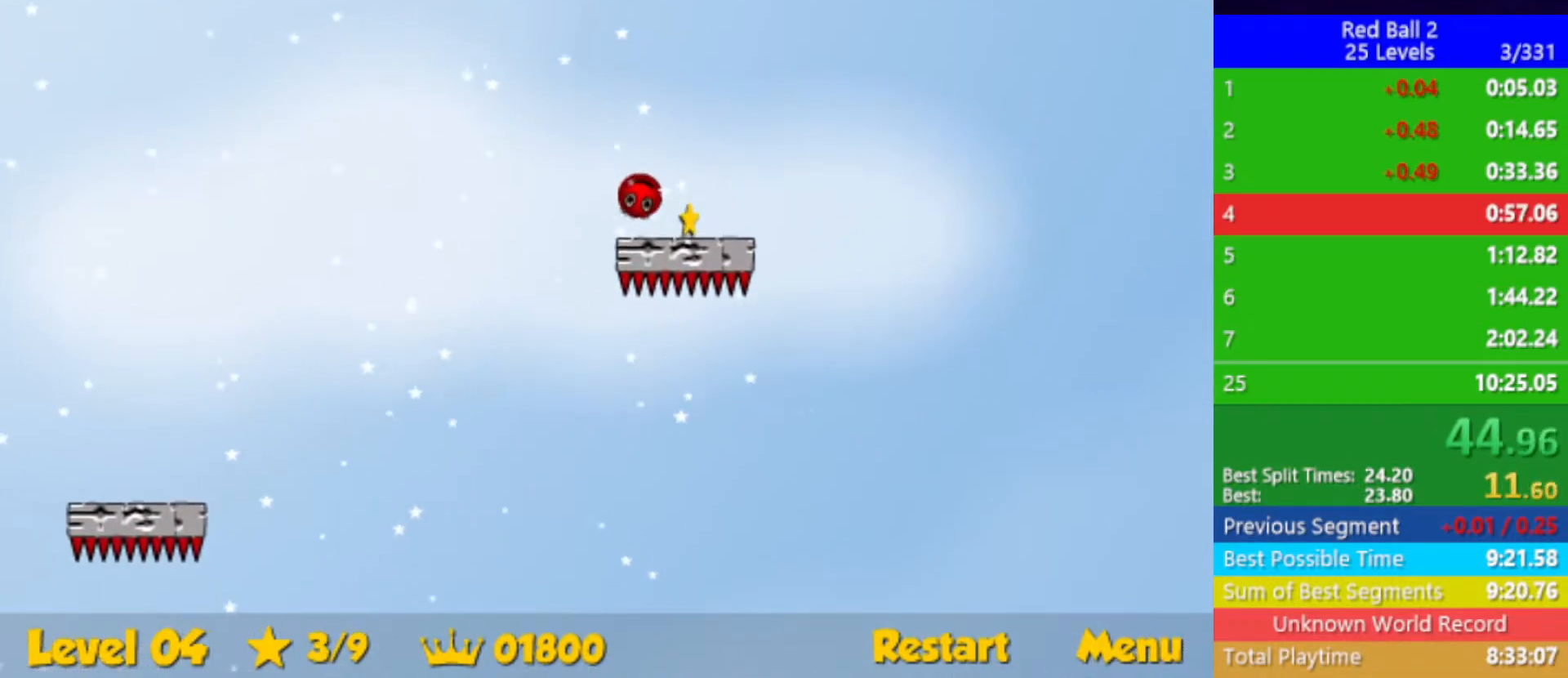
{"keys": ["left", "up"], "events": [[17, "left", "down"], [33, "right", "up"], [133, "up", "down"]]}
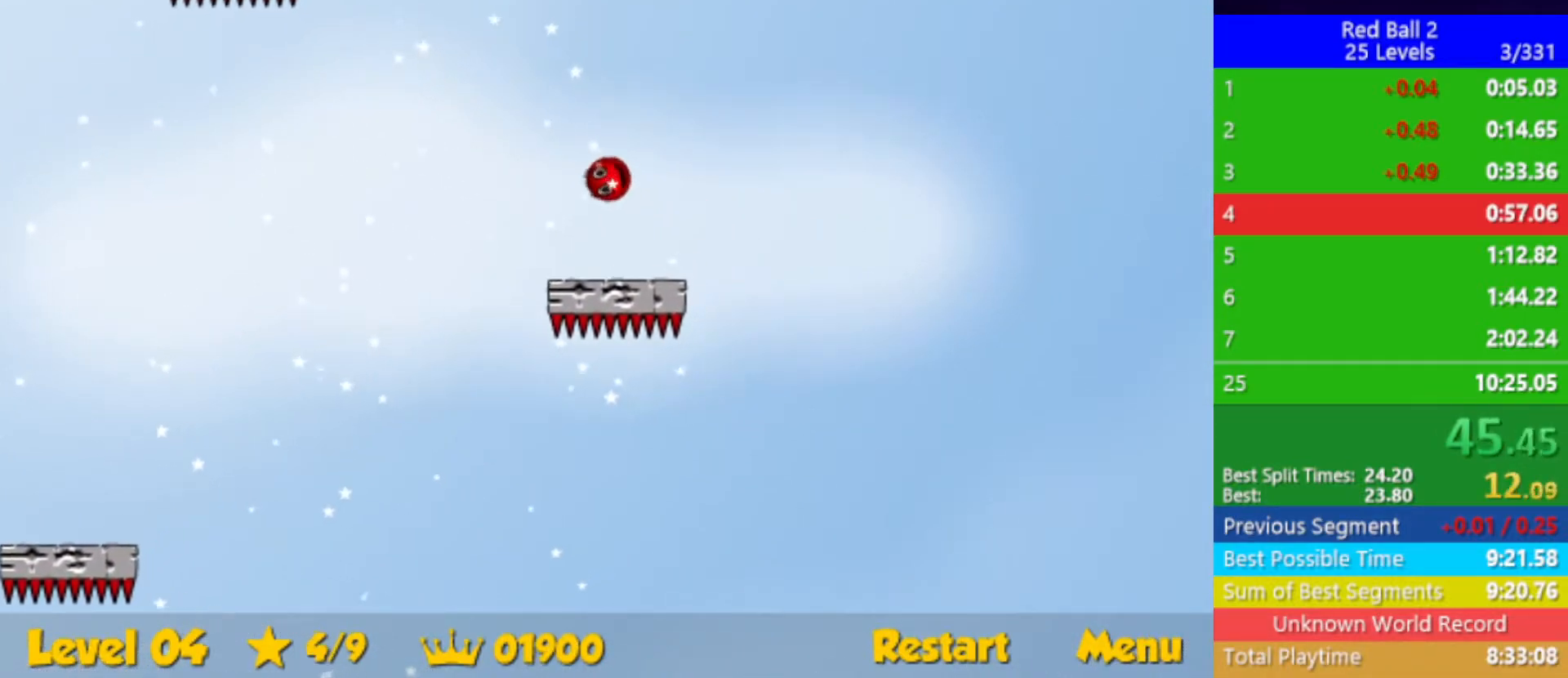
{"keys": ["down", "left"], "events": [[150, "up", "up"], [400, "down", "down"]]}
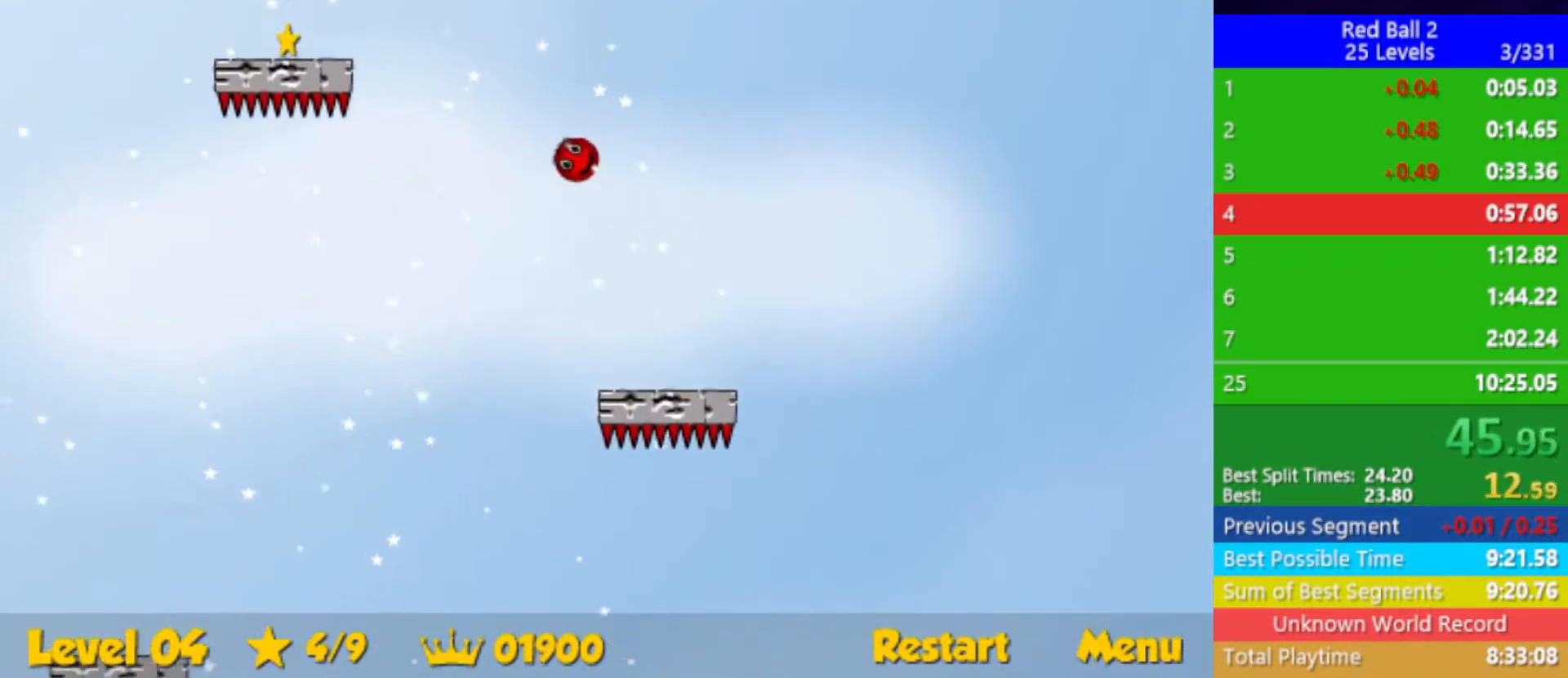
{"keys": ["down", "left"], "events": [[367, "down", "up"], [450, "down", "down"]]}
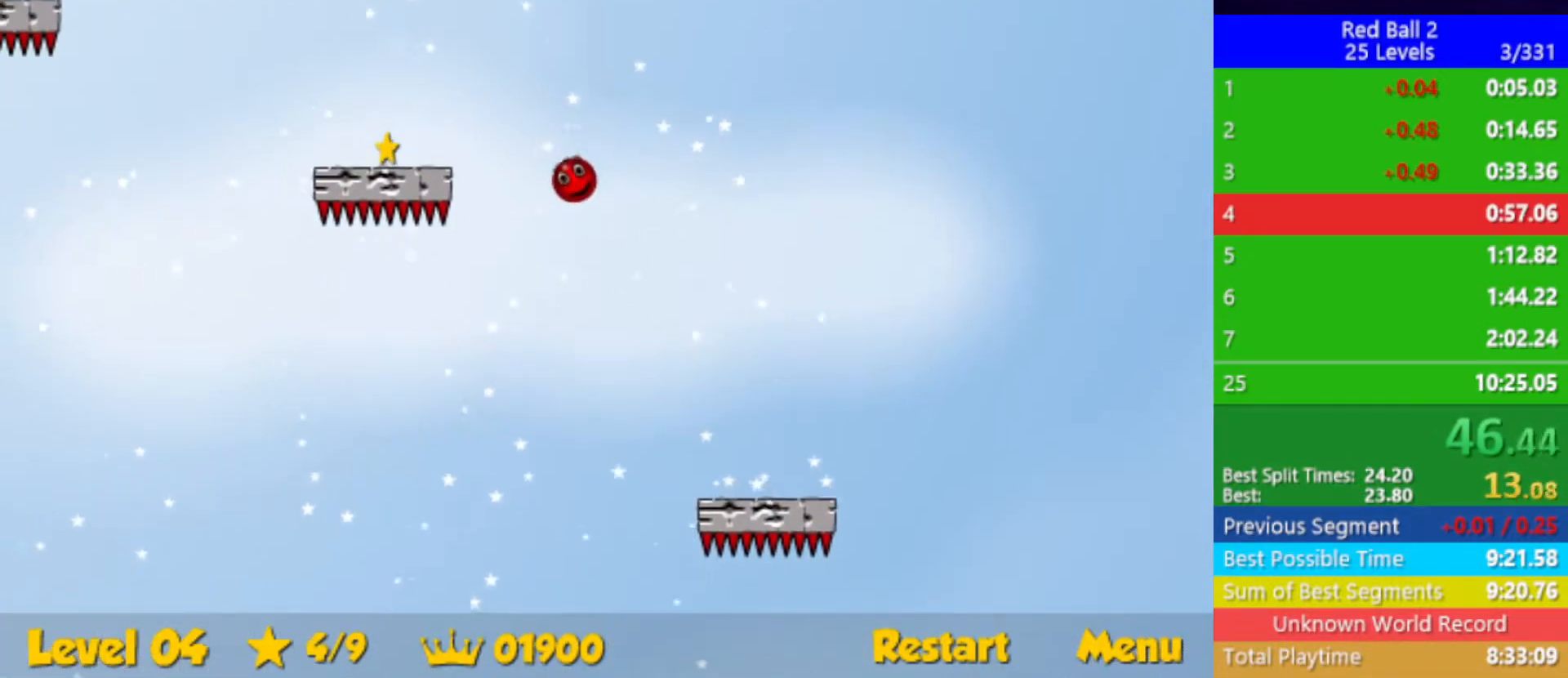
{"keys": ["down", "left"], "events": []}
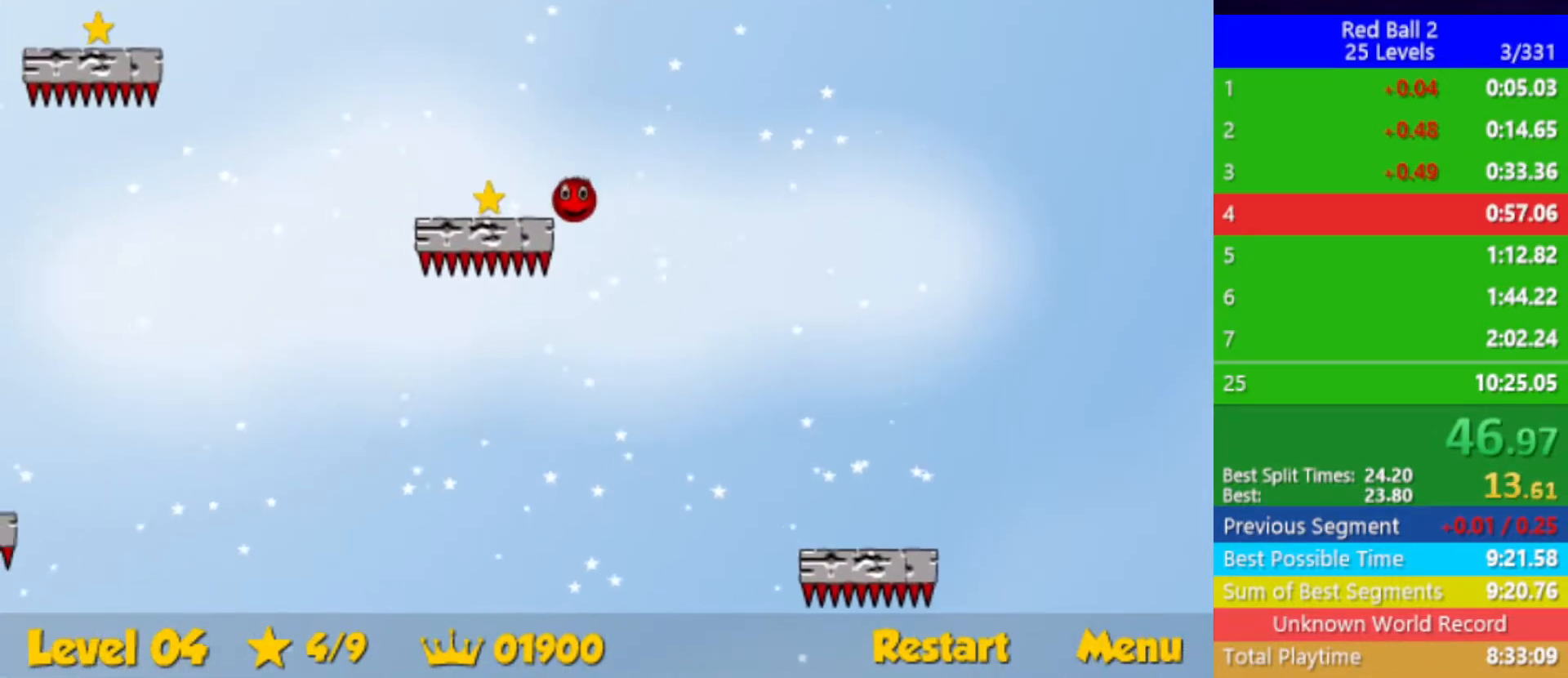
{"keys": ["down", "left"], "events": []}
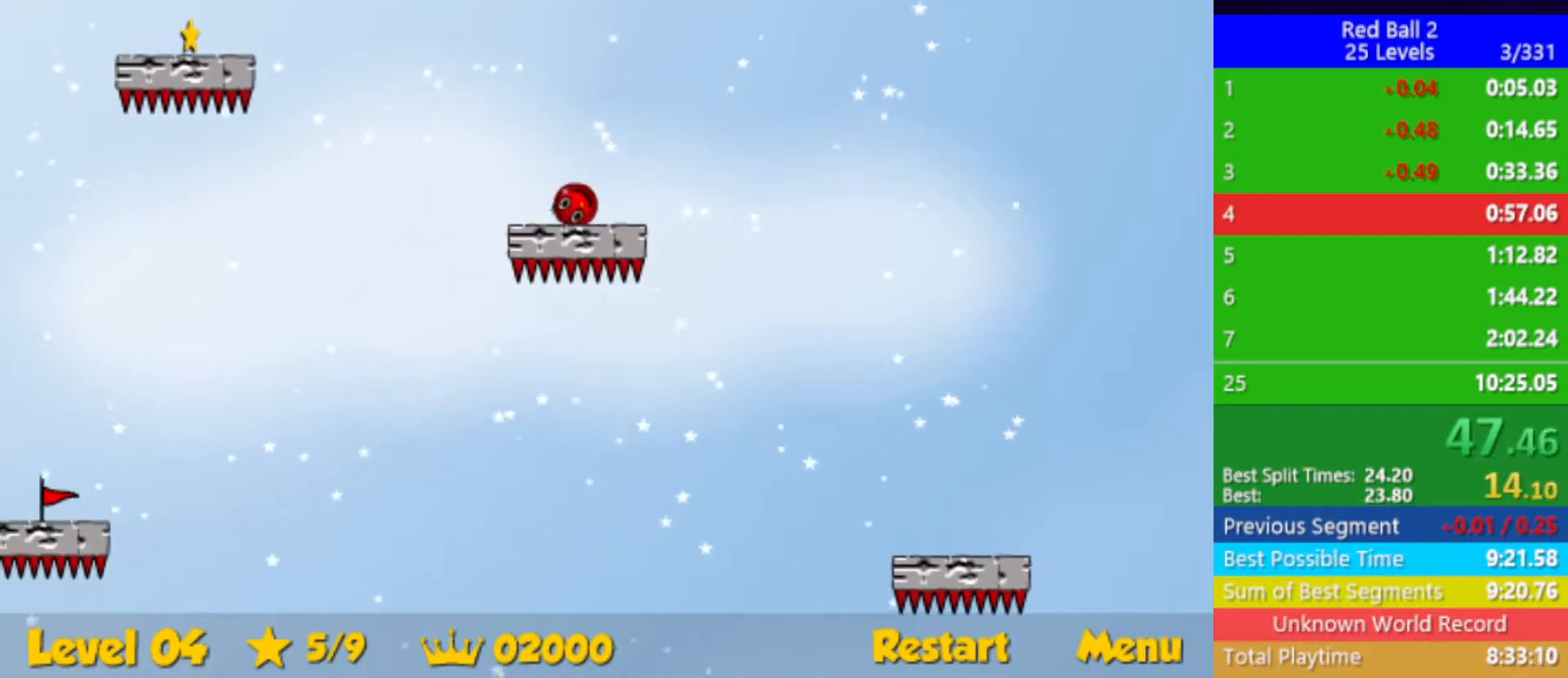
{"keys": ["left"], "events": [[100, "down", "up"]]}
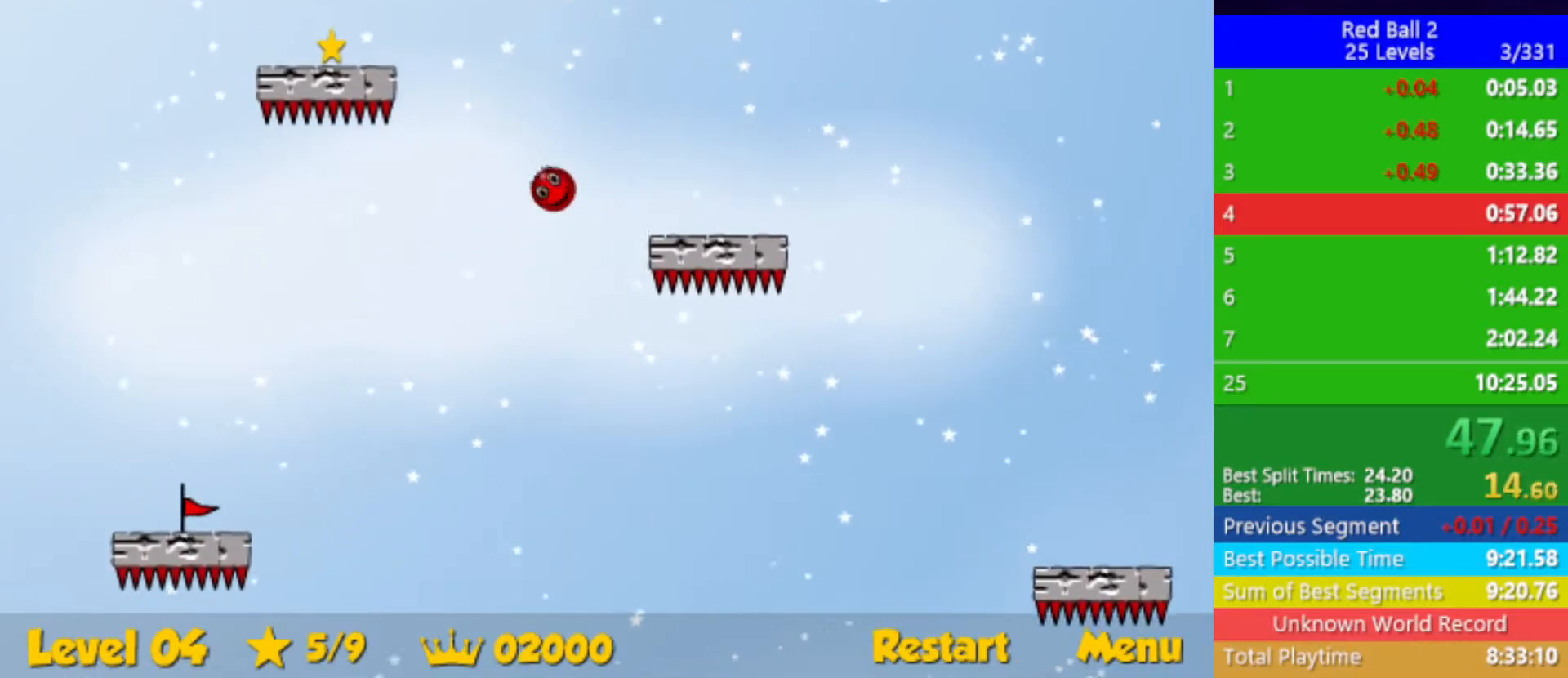
{"keys": ["down", "left"], "events": [[500, "down", "down"]]}
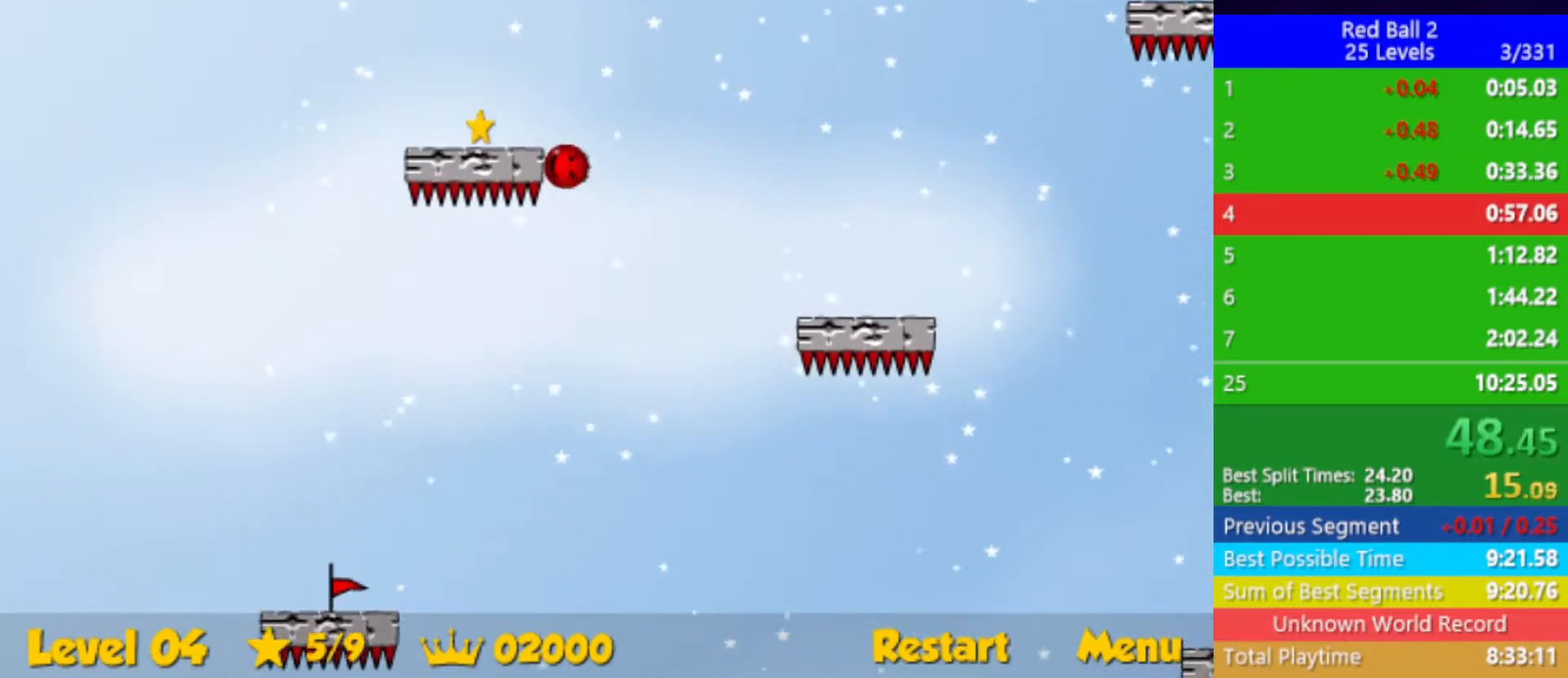
{"keys": ["down", "left"], "events": []}
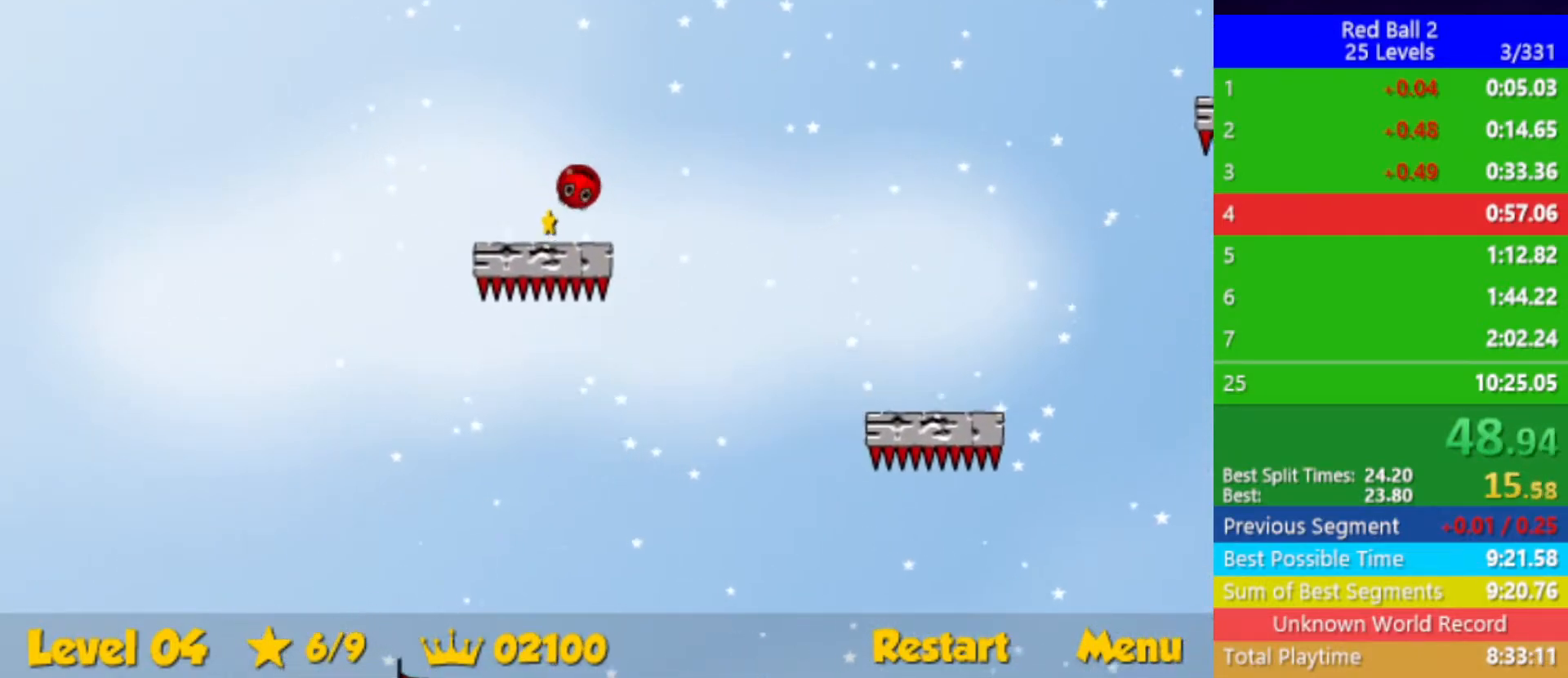
{"keys": ["down", "right"], "events": [[50, "right", "down"], [117, "left", "up"]]}
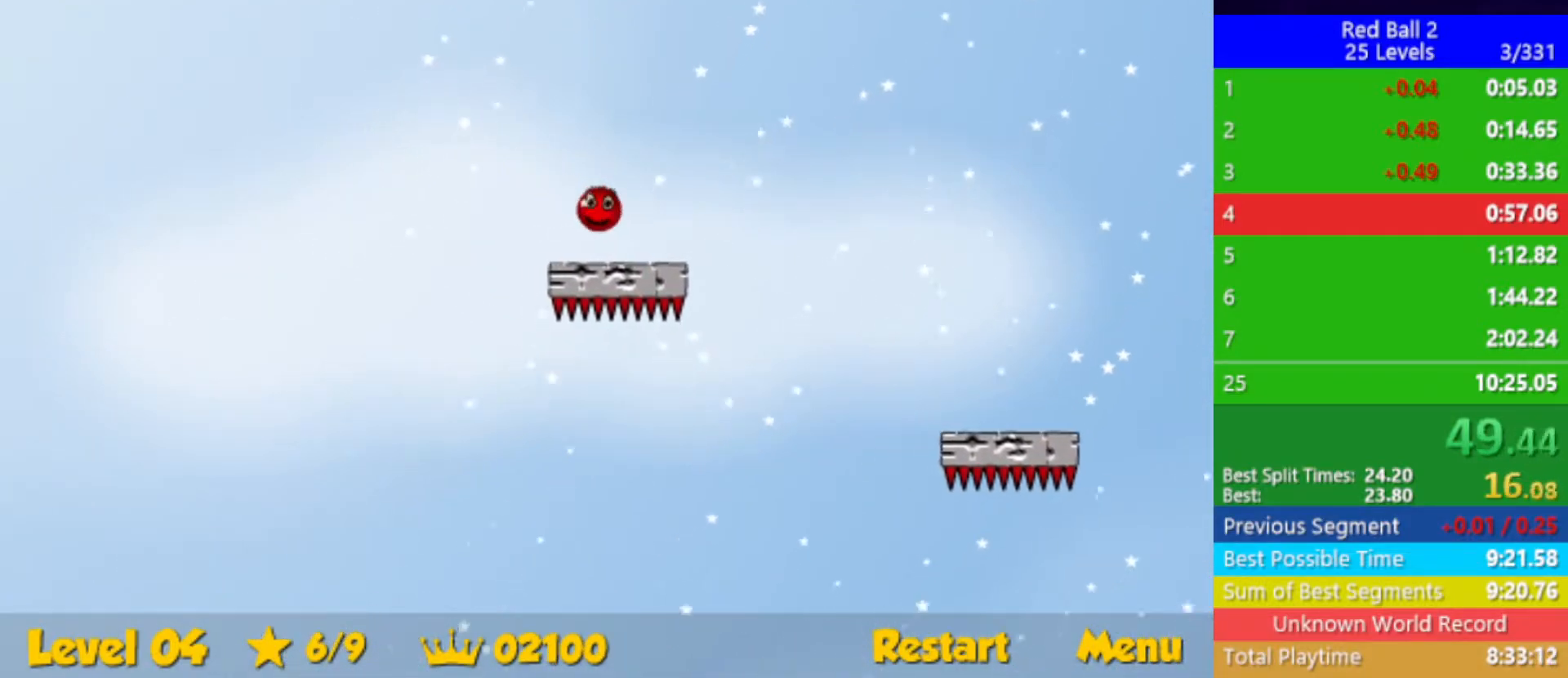
{"keys": ["down", "right"], "events": []}
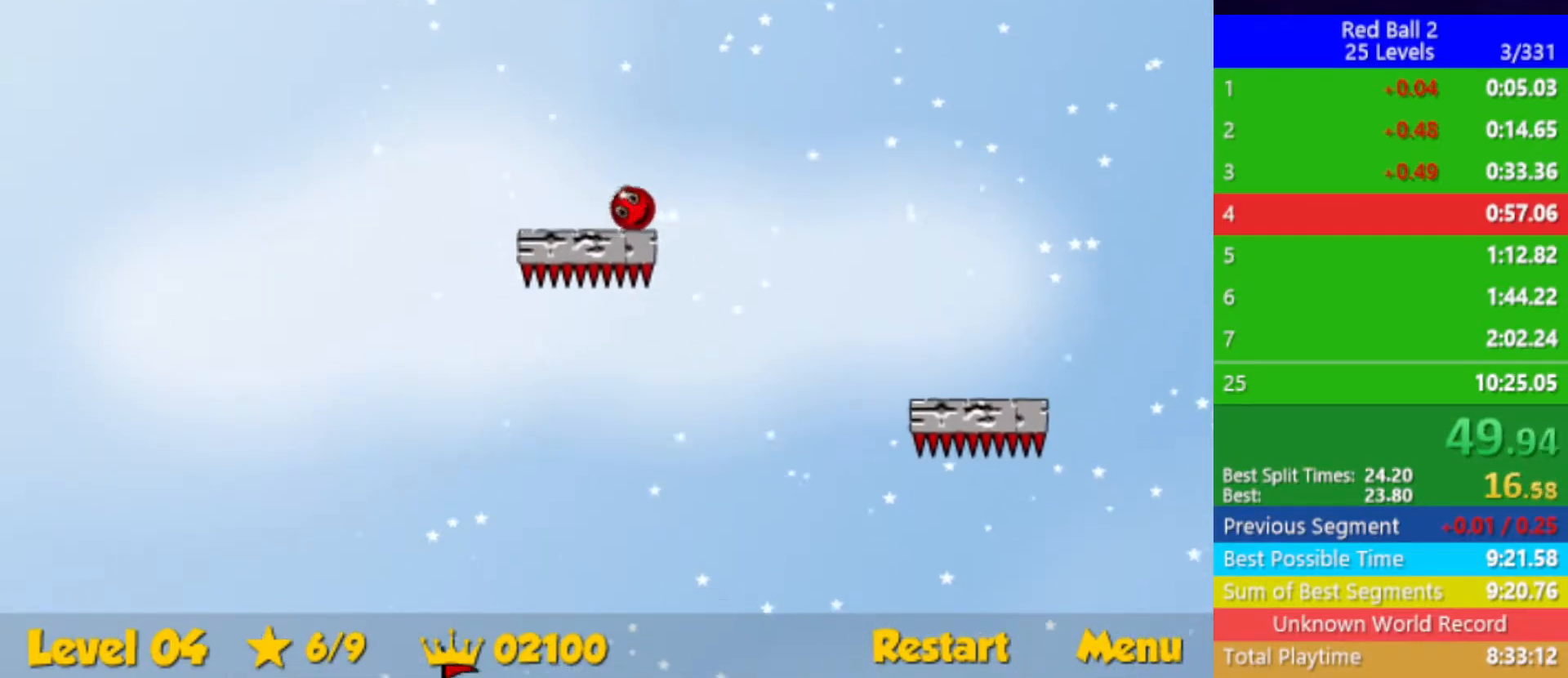
{"keys": ["right"], "events": [[267, "down", "up"]]}
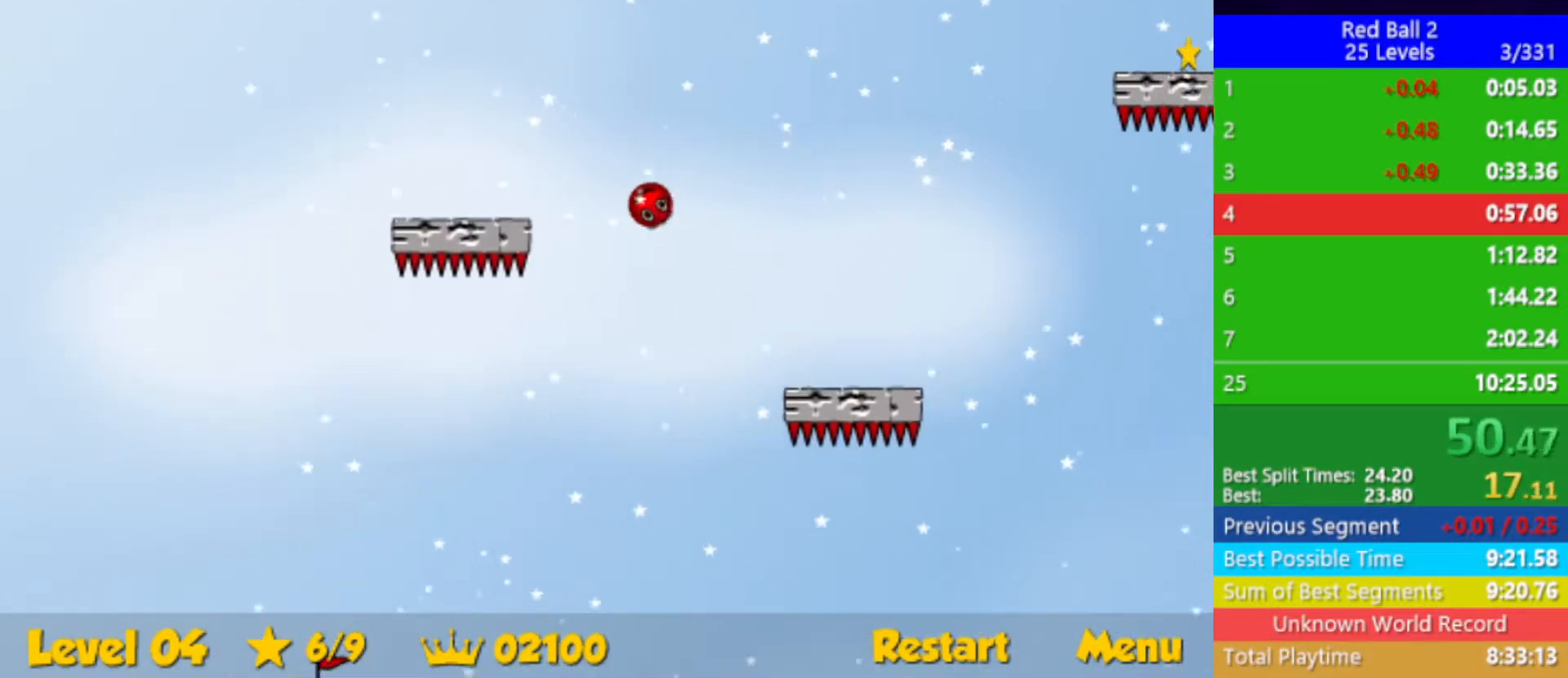
{"keys": ["down", "right"], "events": [[167, "down", "down"]]}
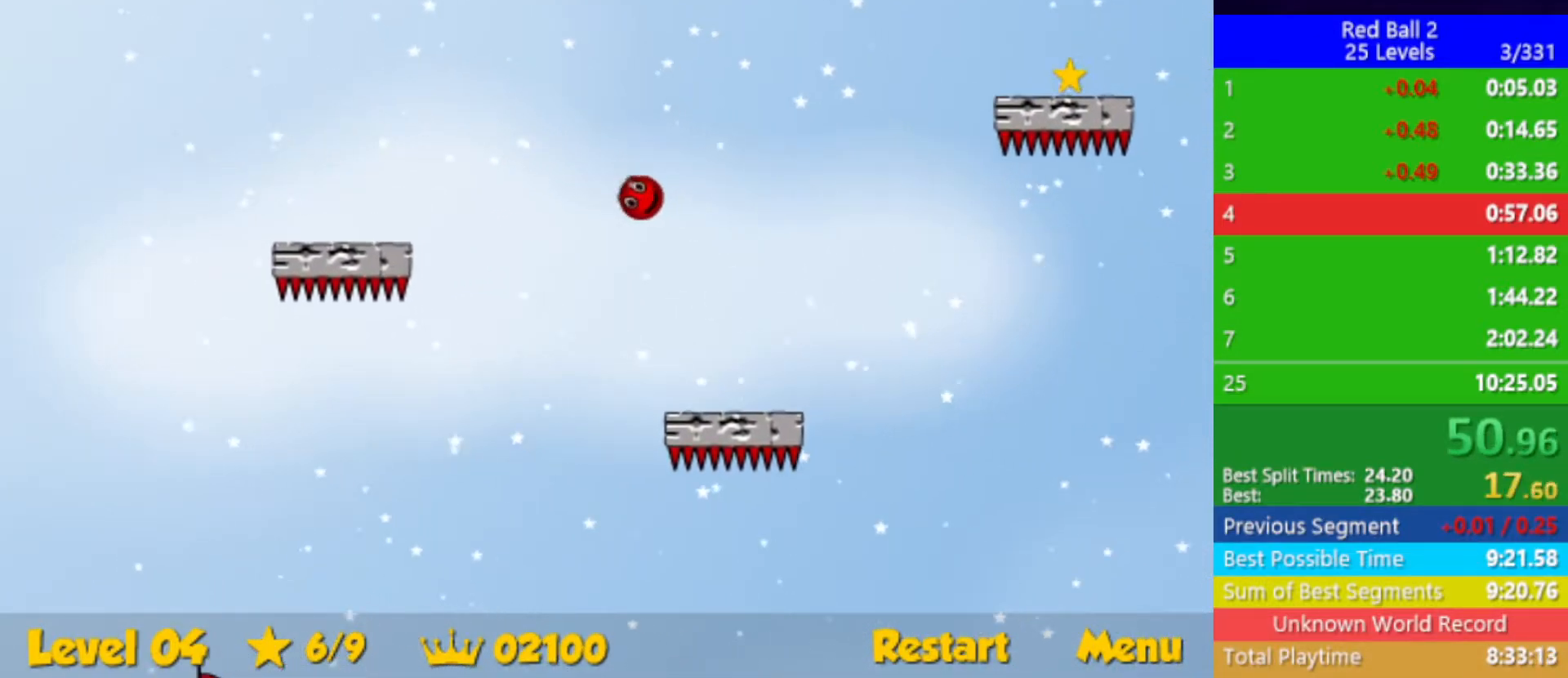
{"keys": ["right"], "events": [[17, "down", "up"], [217, "down", "down"], [483, "down", "up"]]}
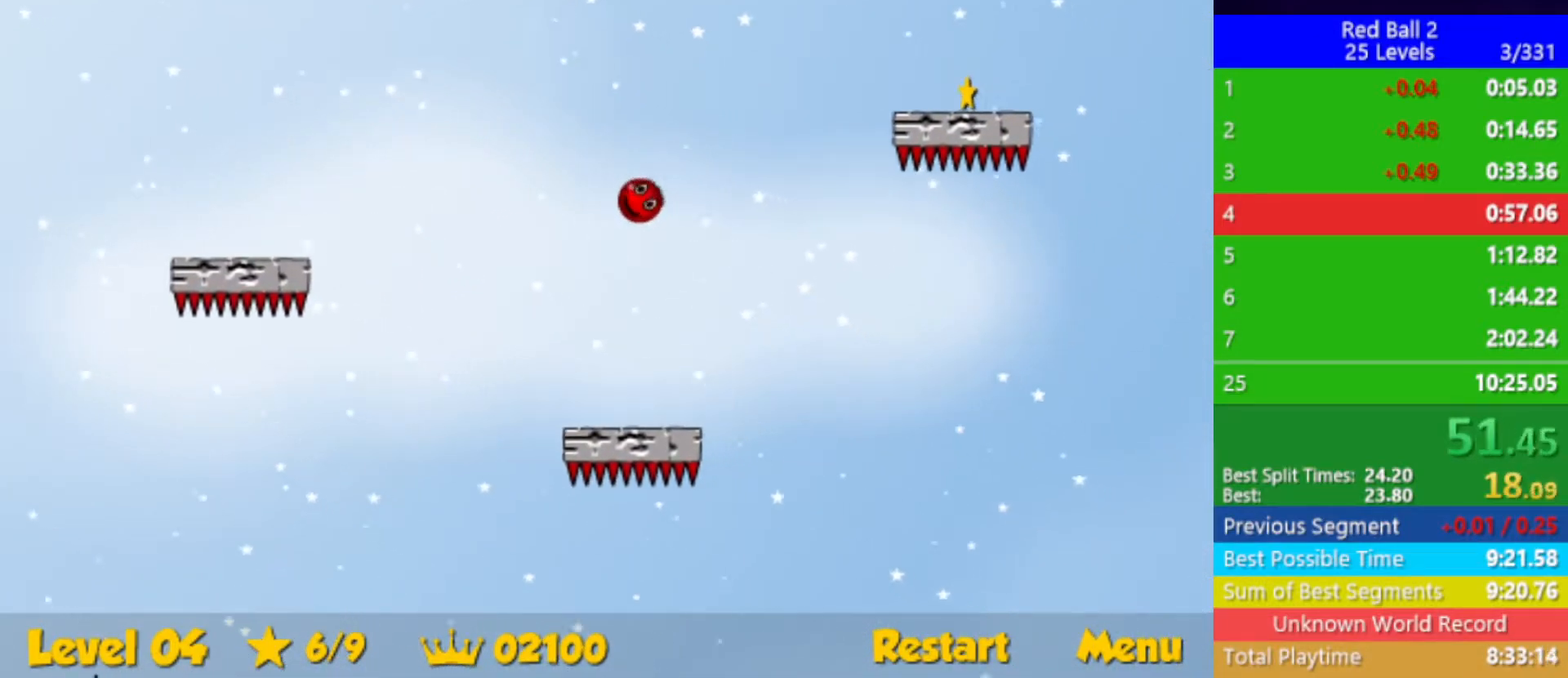
{"keys": ["right"], "events": [[333, "down", "down"], [400, "down", "up"]]}
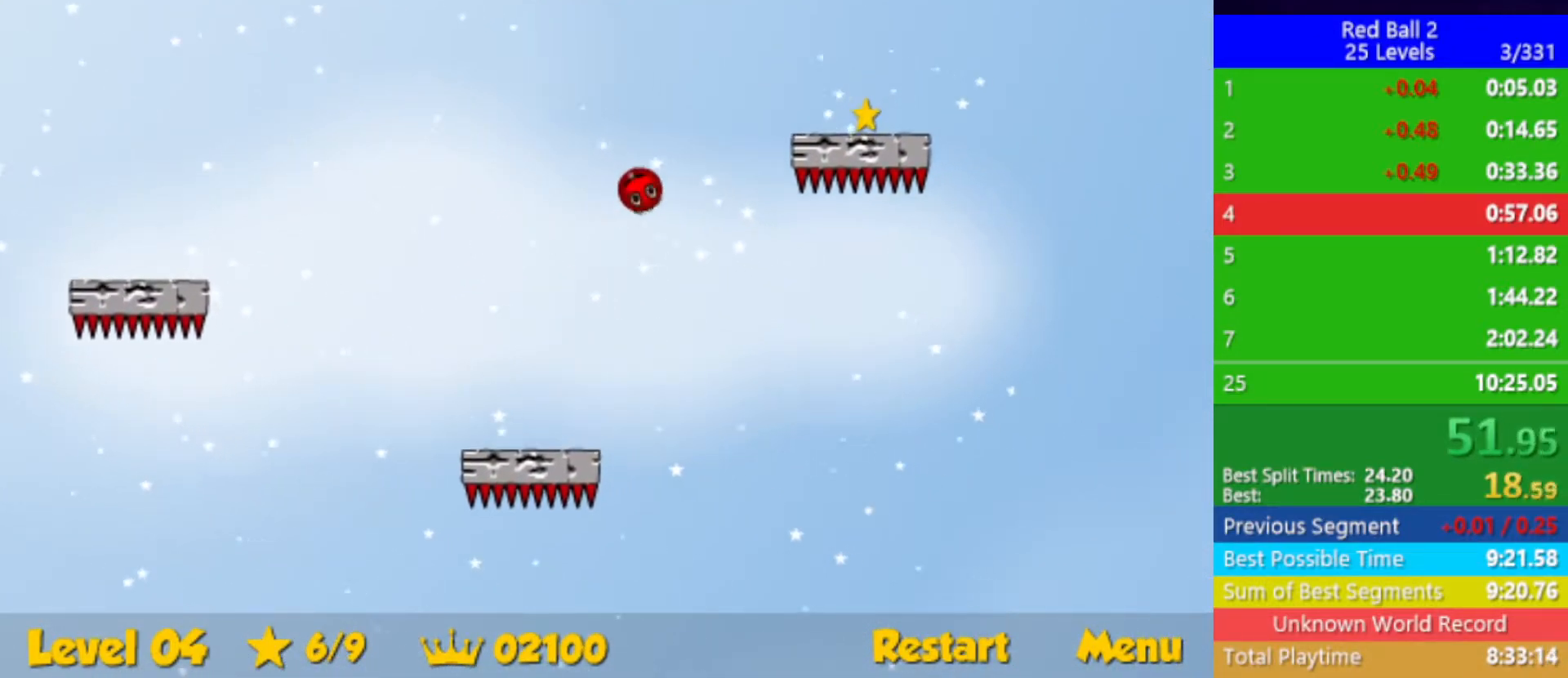
{"keys": ["down", "right"], "events": [[133, "down", "down"], [233, "down", "up"], [300, "down", "down"]]}
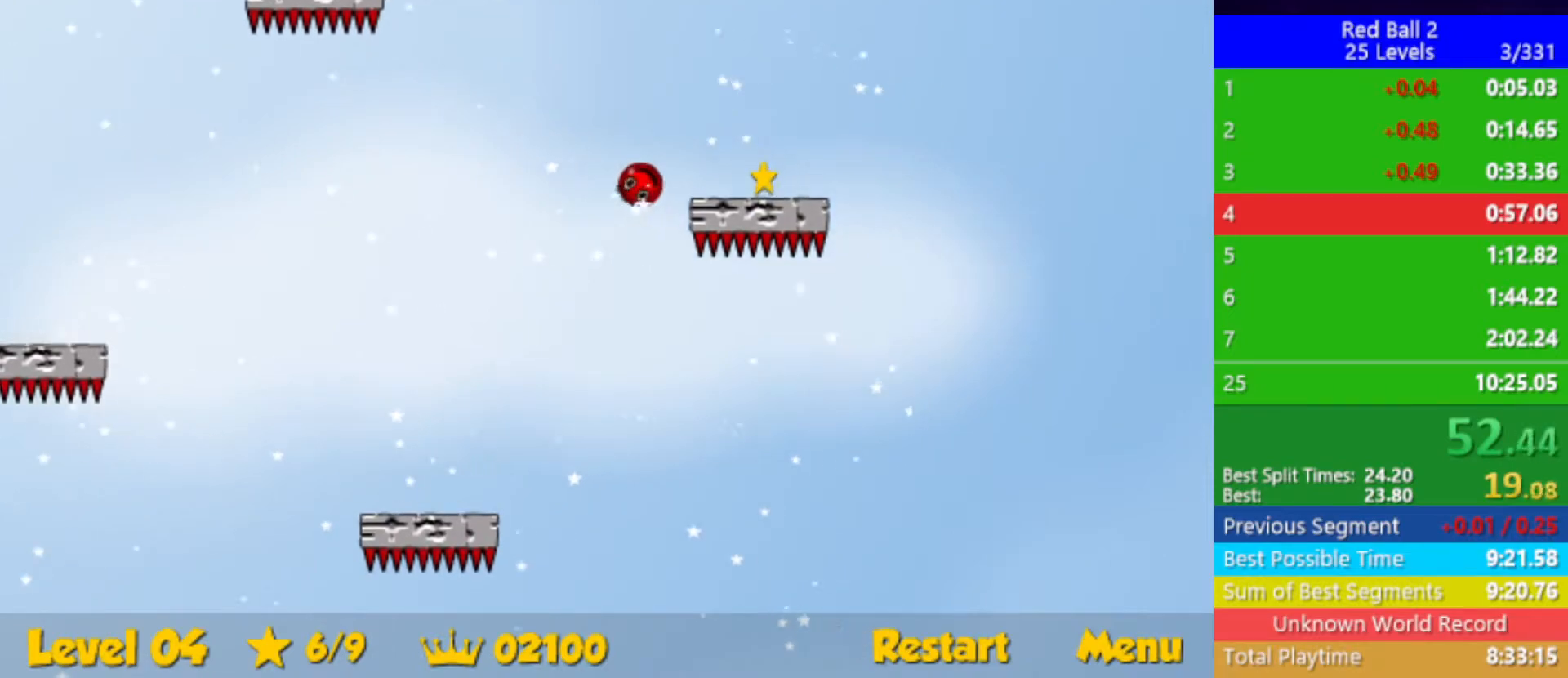
{"keys": ["right", "up"], "events": [[67, "down", "up"], [167, "up", "down"]]}
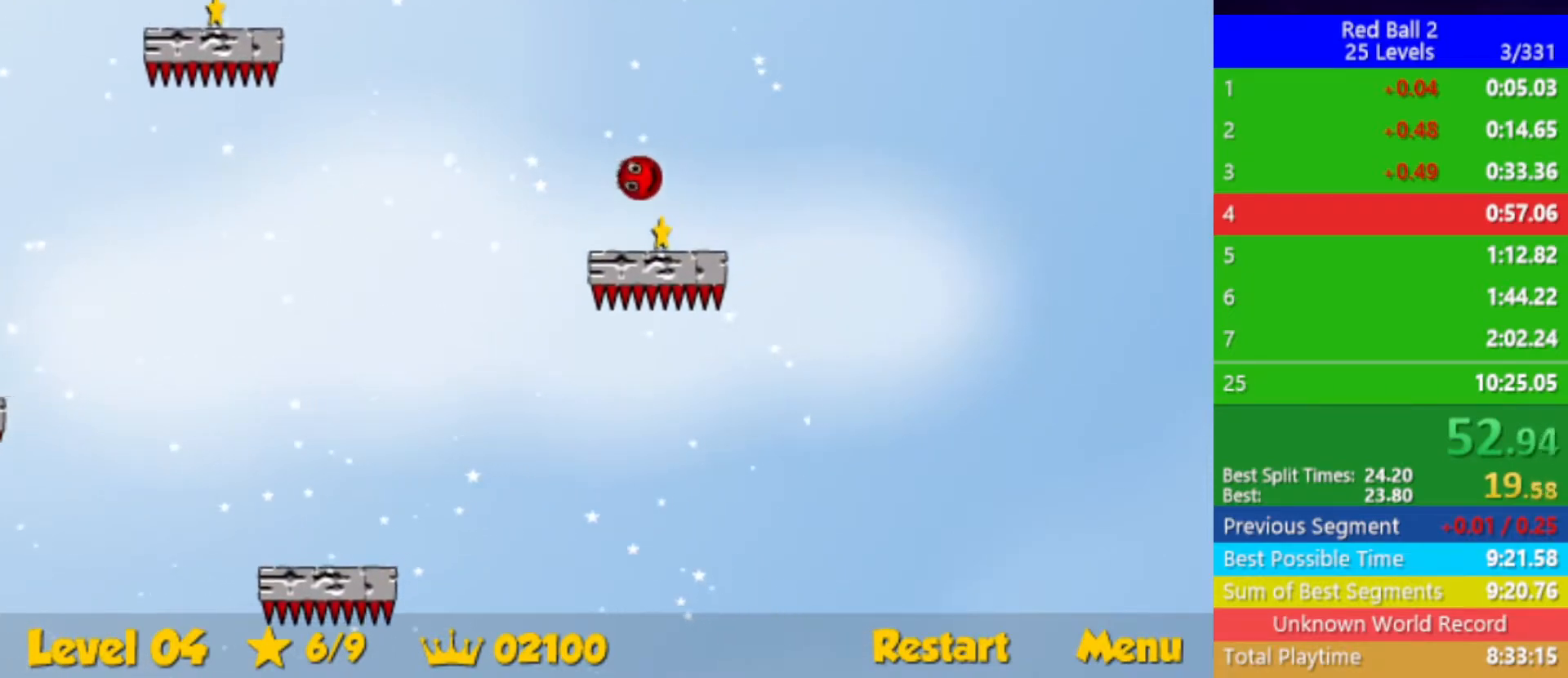
{"keys": ["up"], "events": [[133, "right", "up"], [150, "left", "down"], [400, "left", "up"]]}
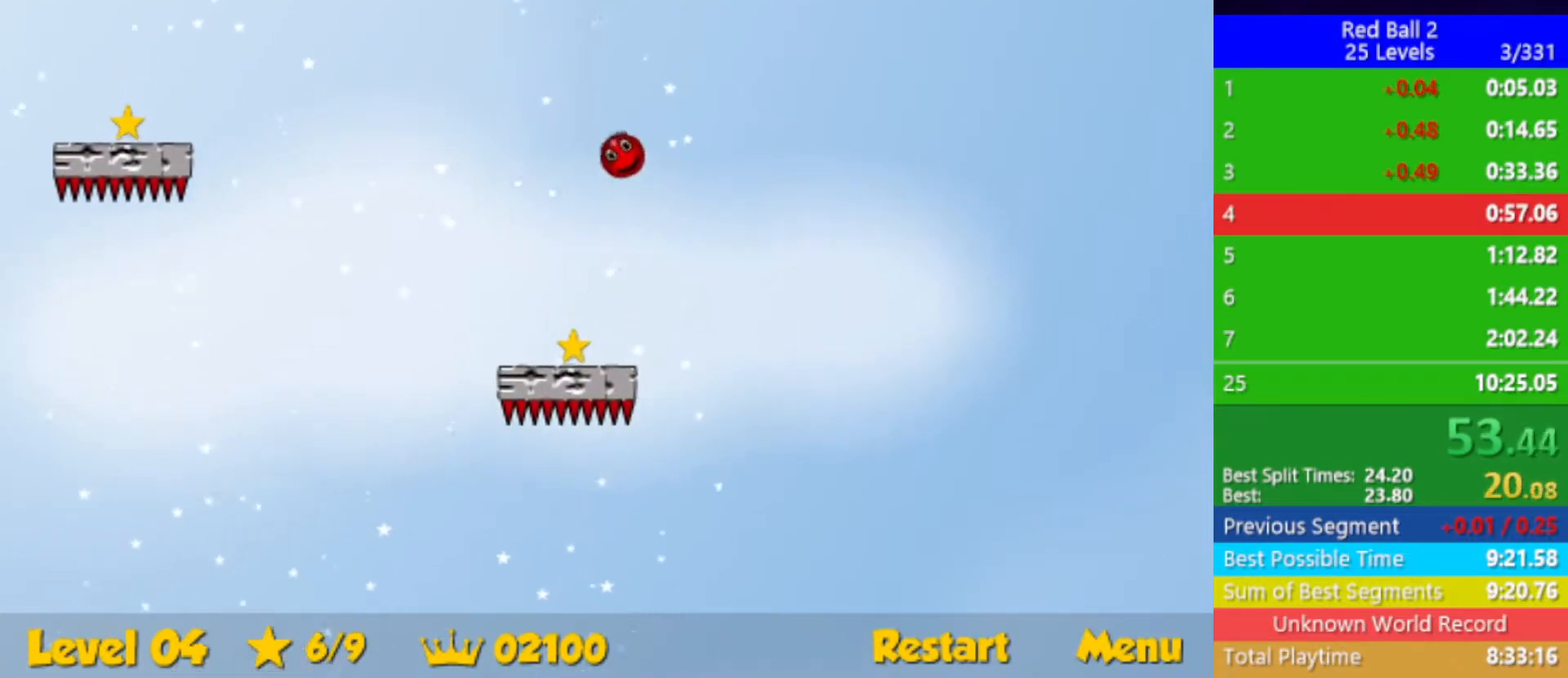
{"keys": [], "events": [[100, "up", "up"], [133, "left", "down"], [283, "left", "up"]]}
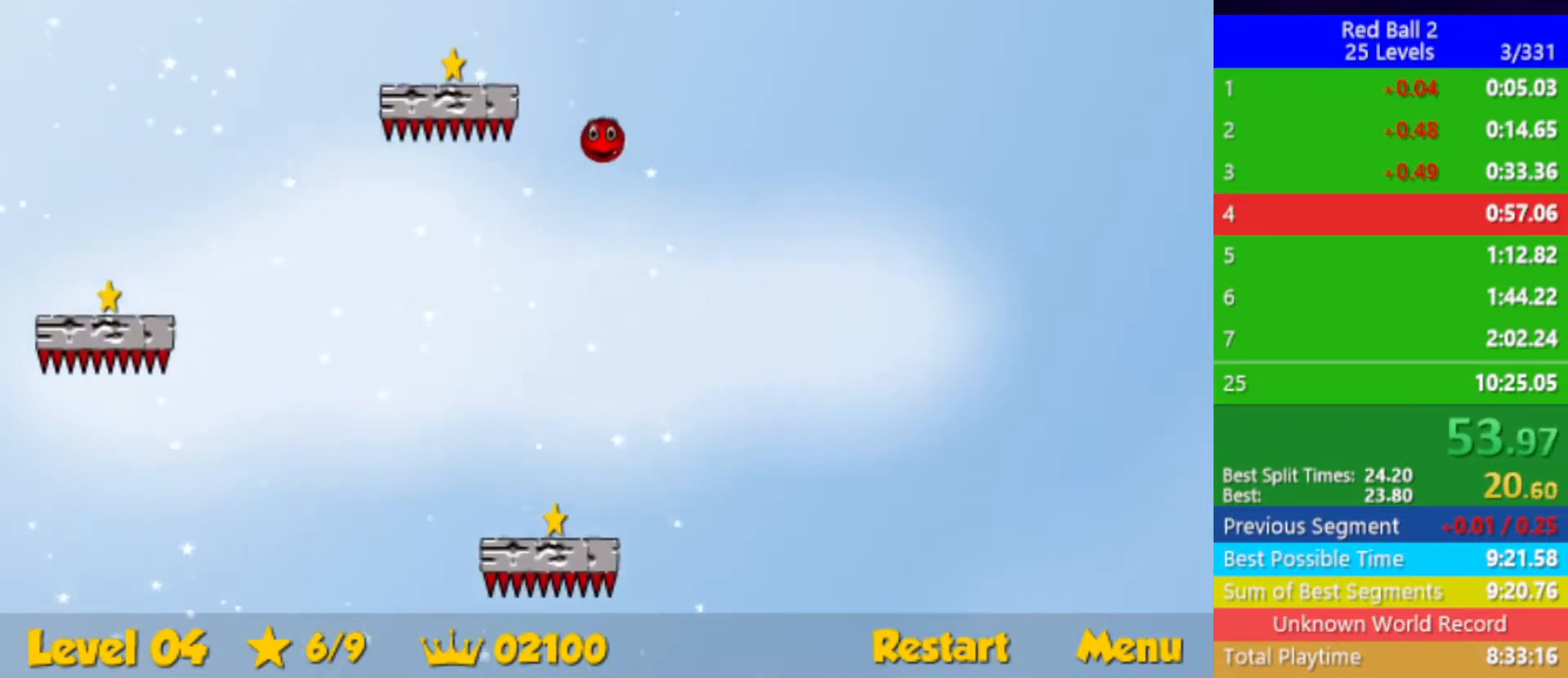
{"keys": [], "events": []}
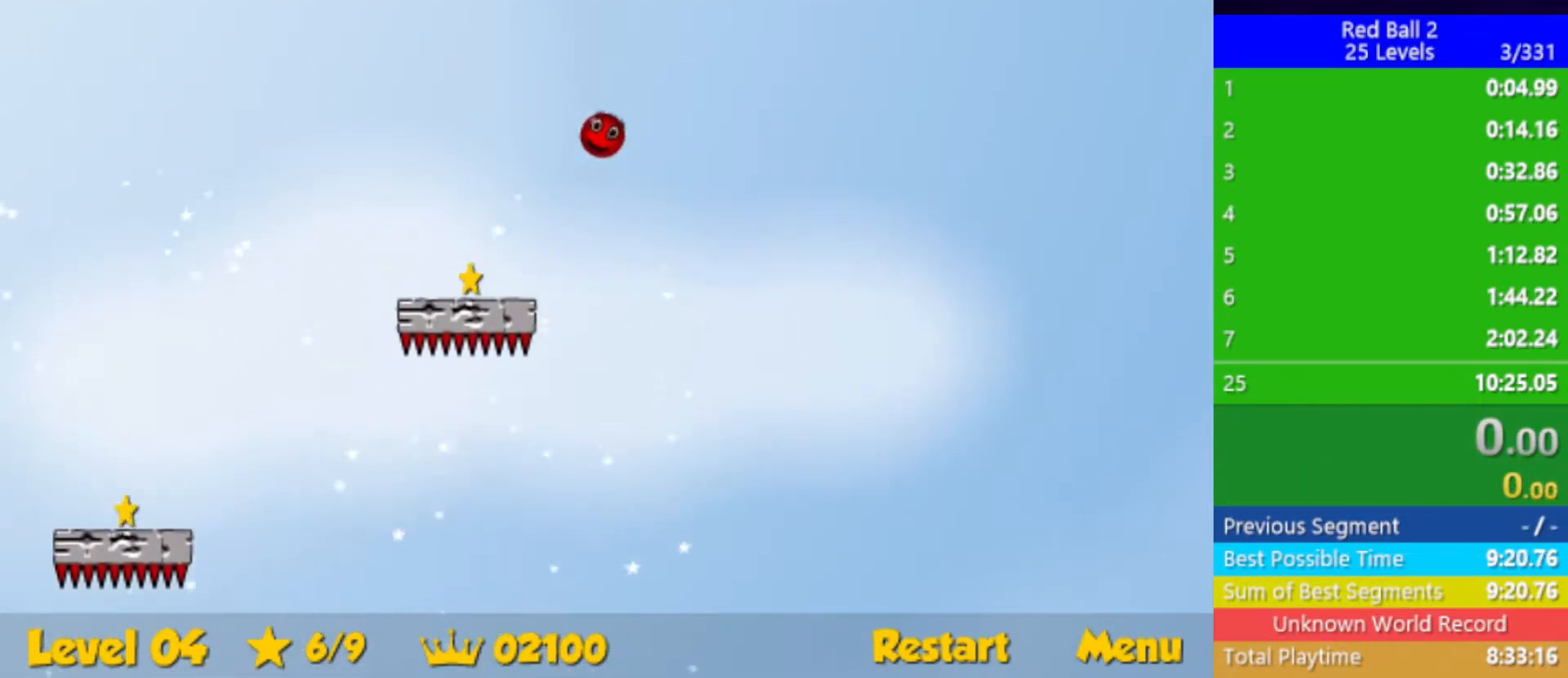
{"keys": [], "events": []}
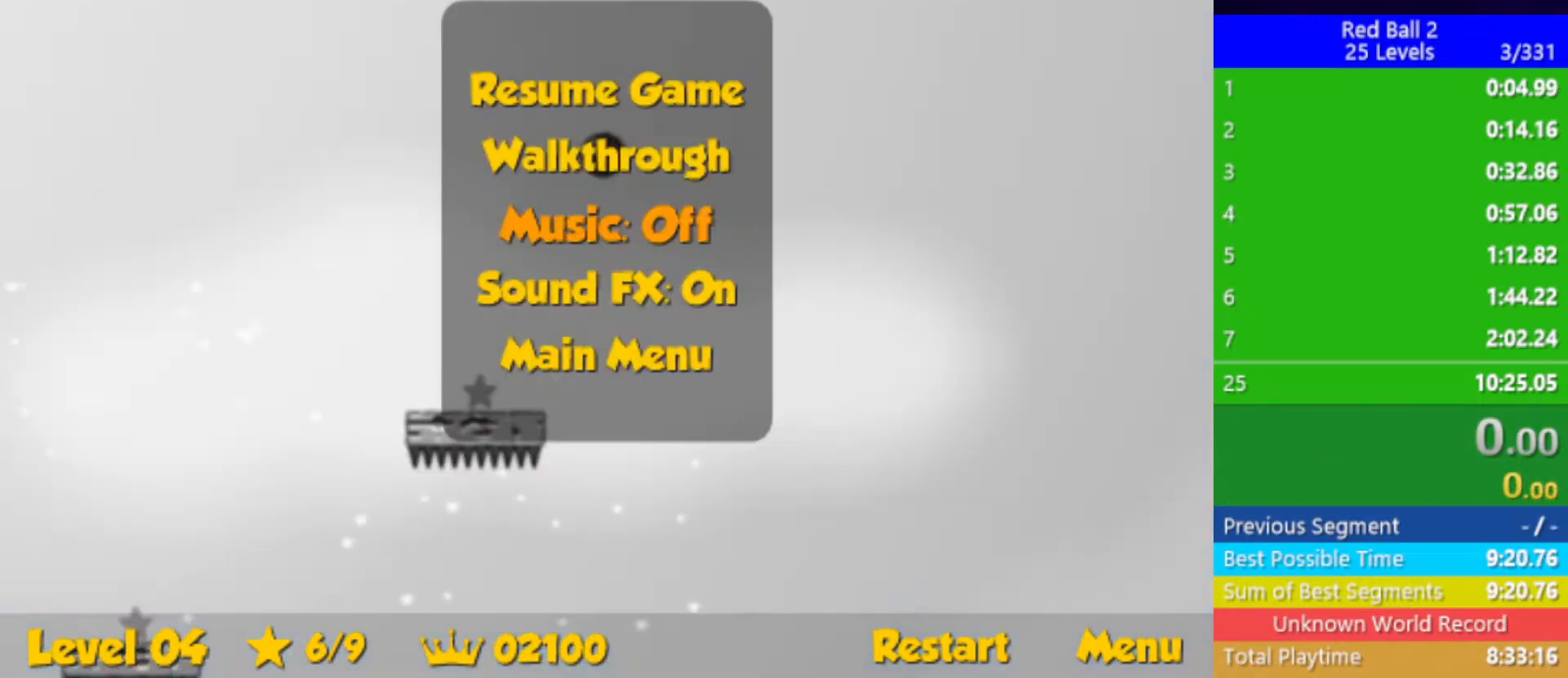
{"keys": [], "events": []}
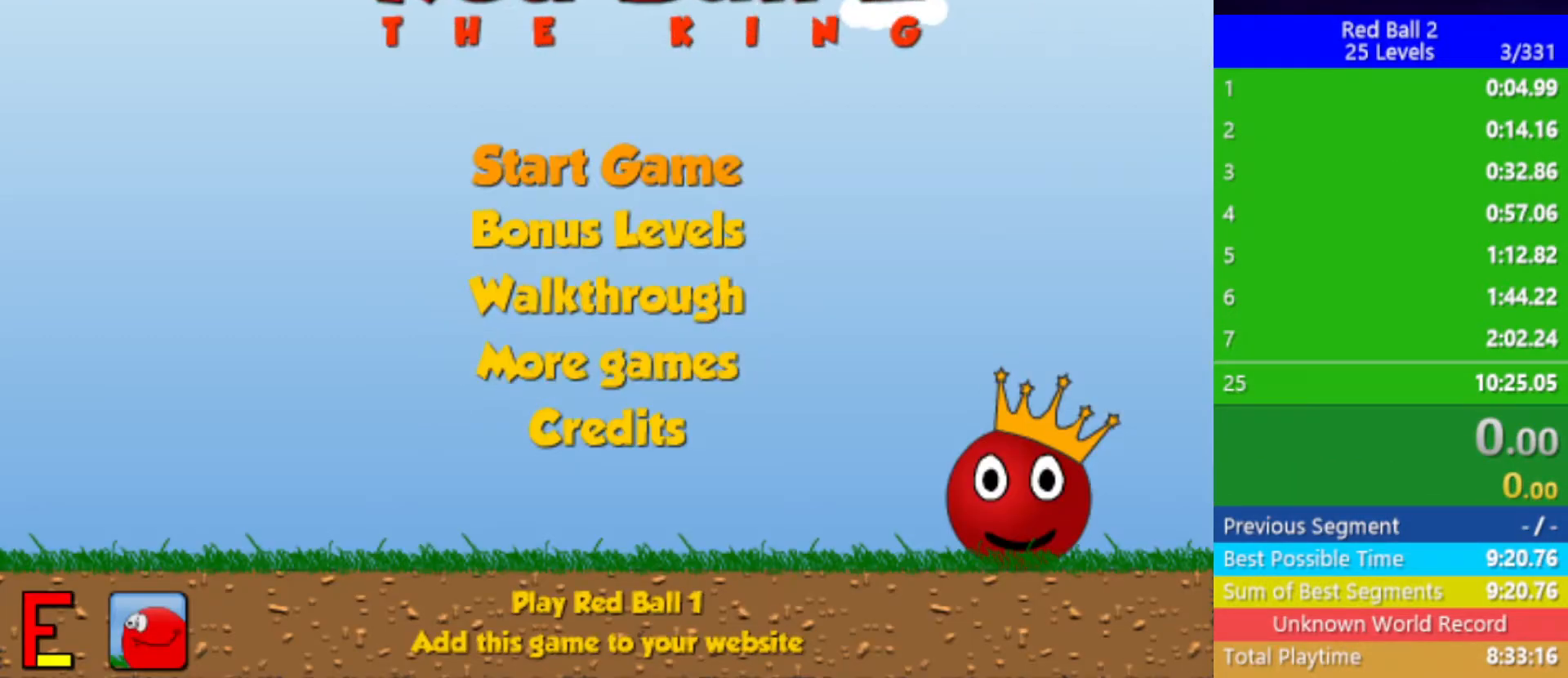
{"keys": [], "events": []}
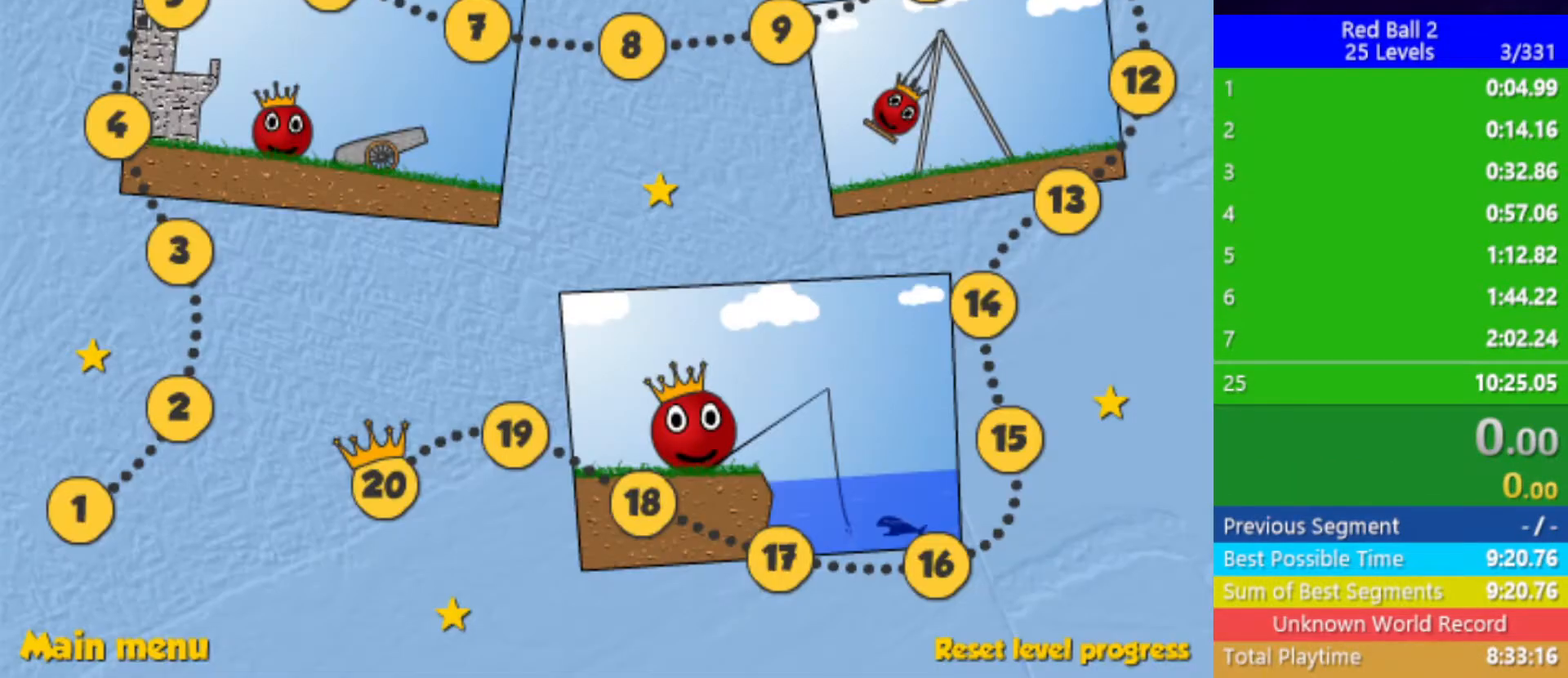
{"keys": [], "events": []}
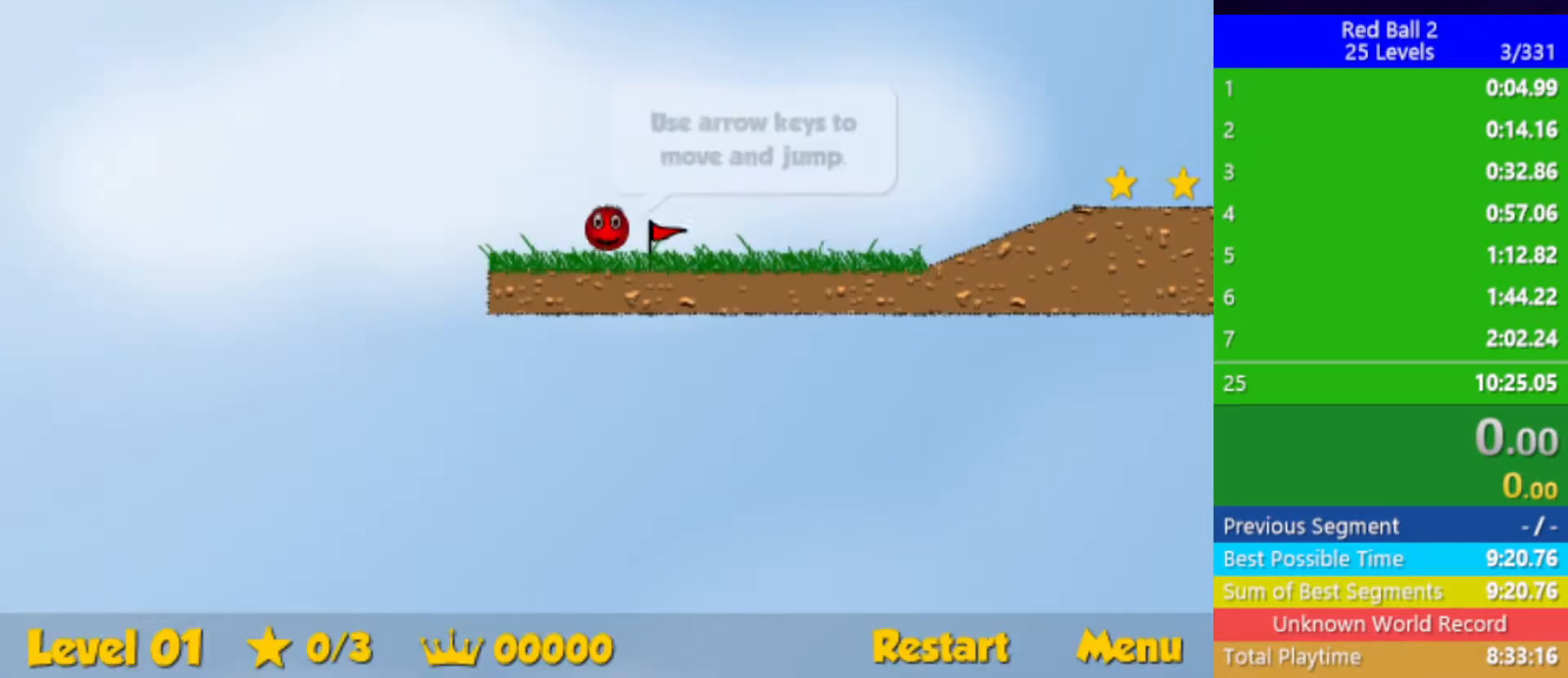
{"keys": ["right"], "events": [[500, "right", "down"]]}
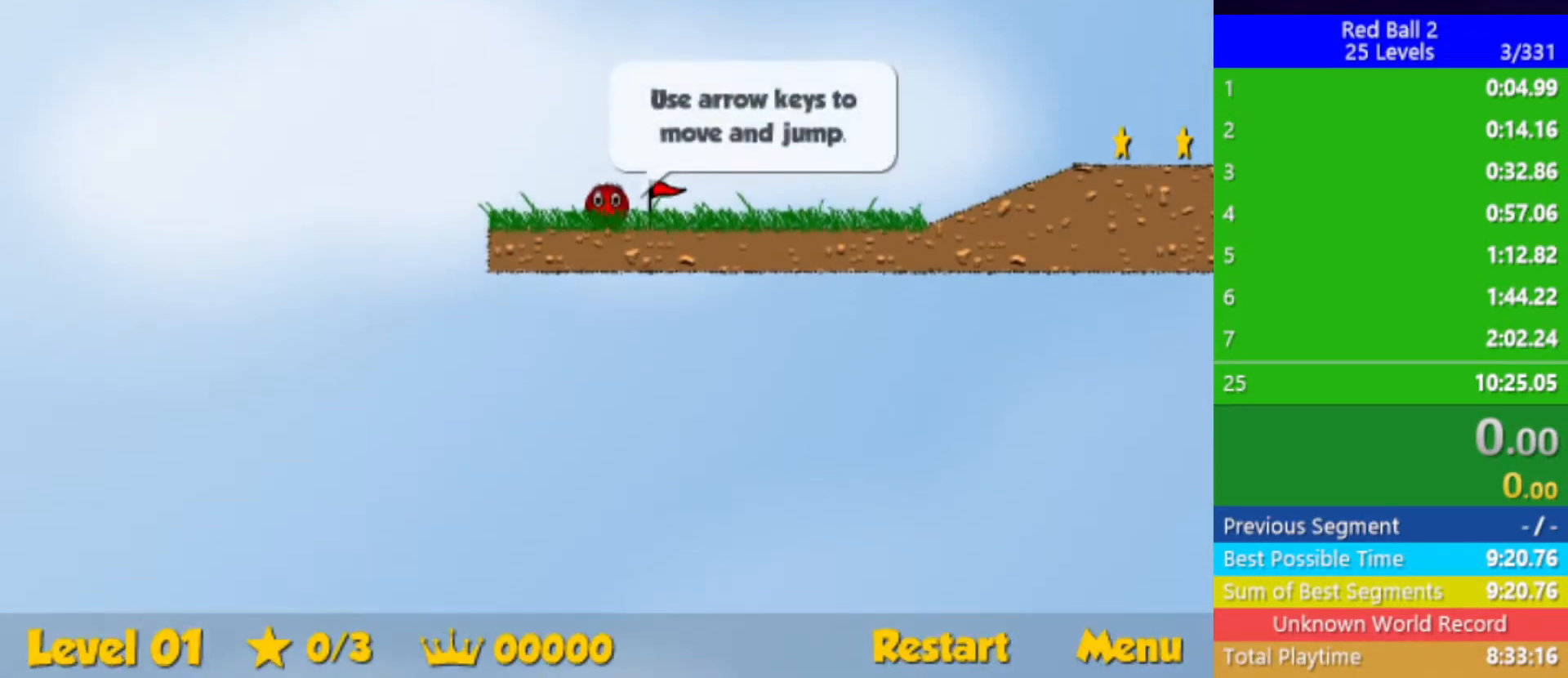
{"keys": ["right"], "events": []}
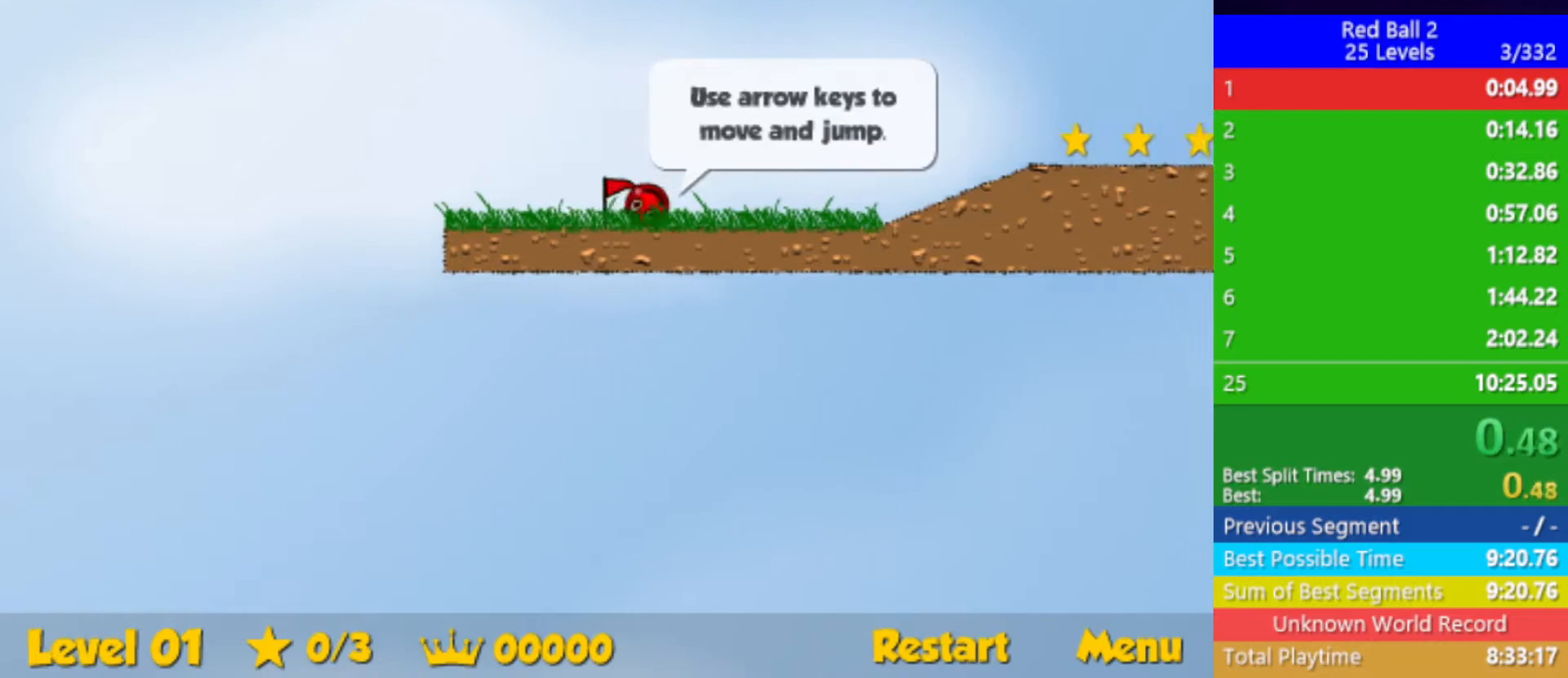
{"keys": ["right", "up"], "events": [[450, "up", "down"]]}
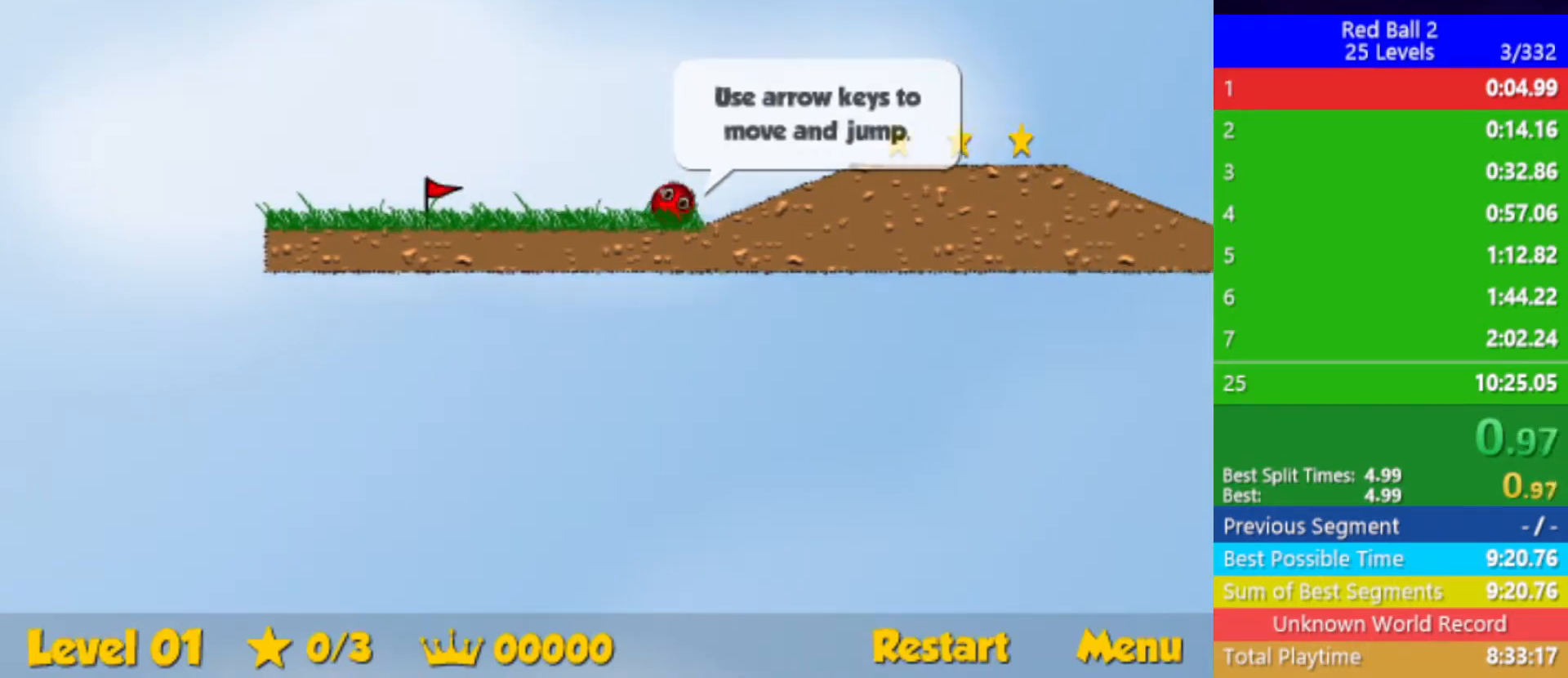
{"keys": ["right"], "events": [[17, "up", "up"], [317, "up", "down"], [500, "up", "up"]]}
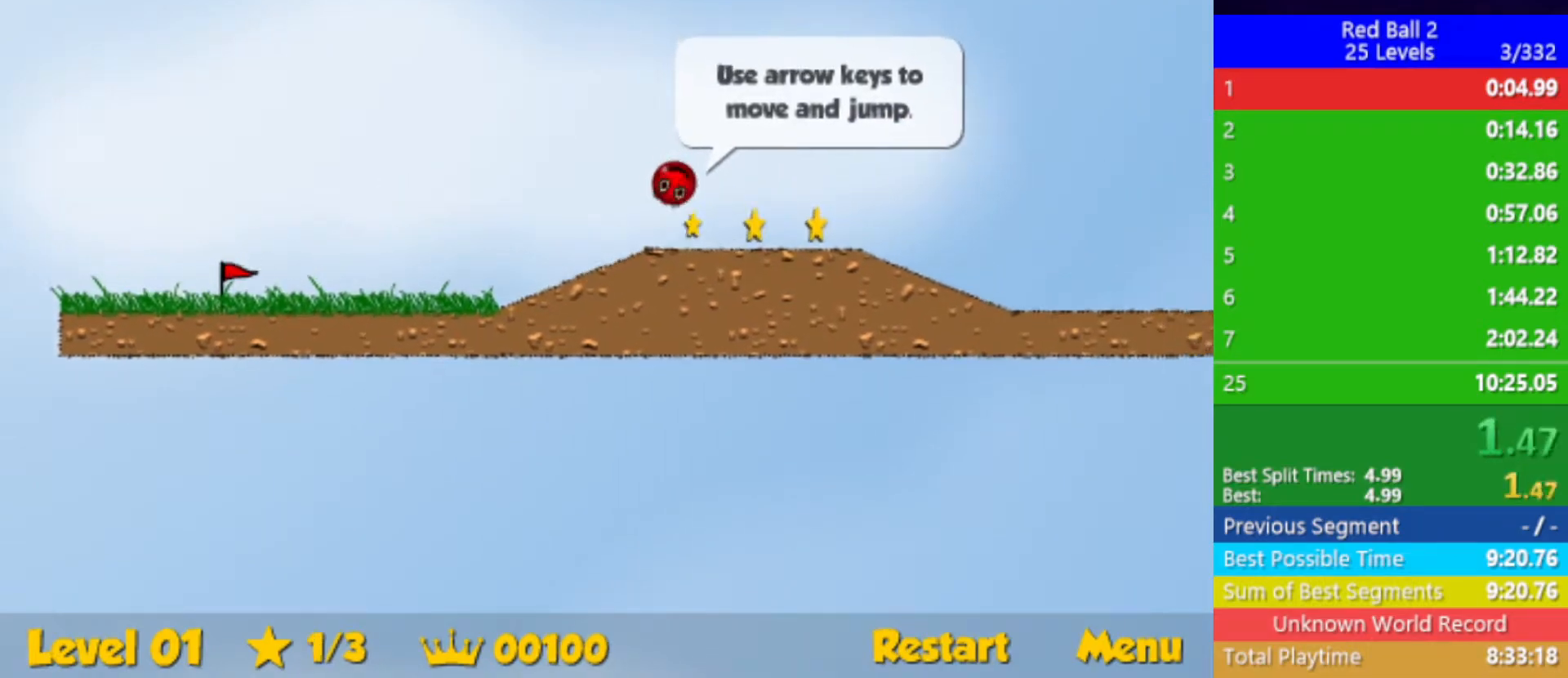
{"keys": ["right"], "events": []}
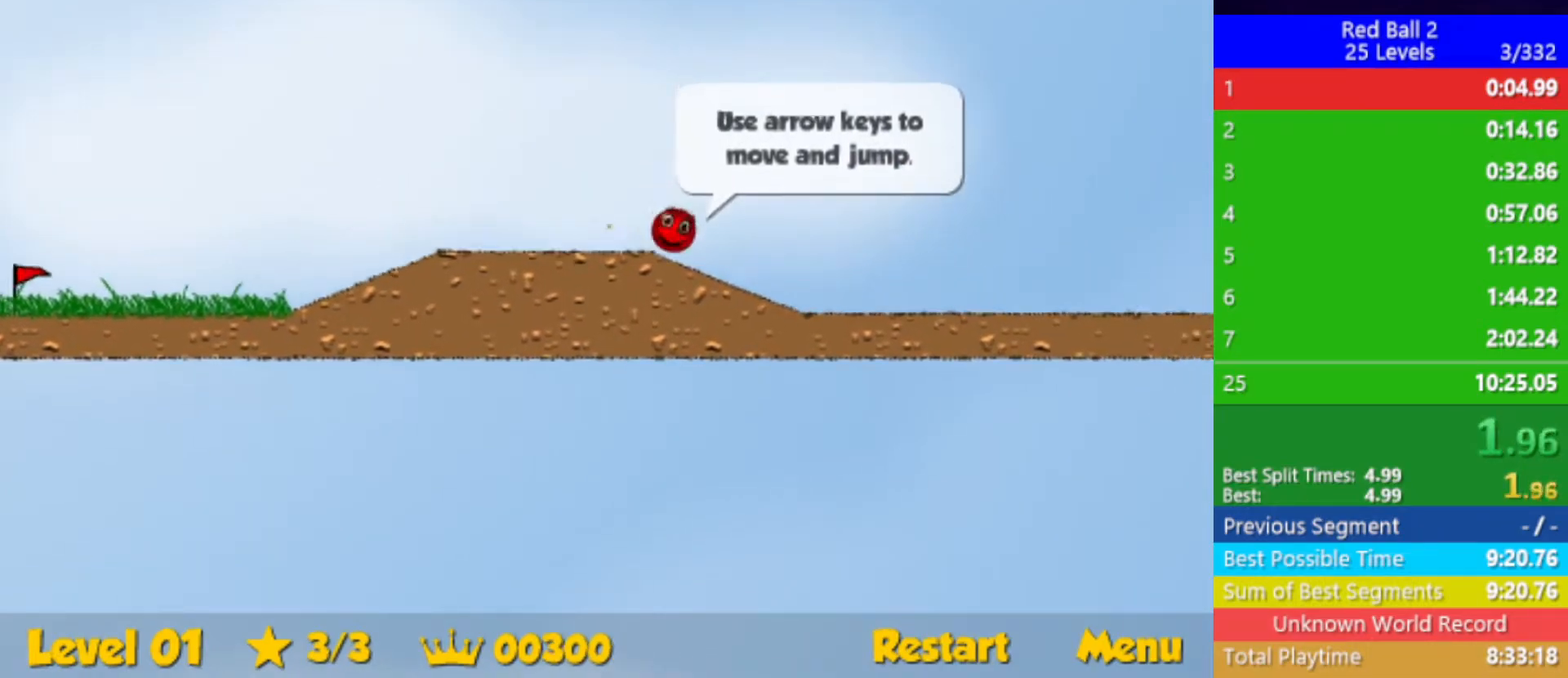
{"keys": ["right", "up"], "events": [[333, "up", "down"]]}
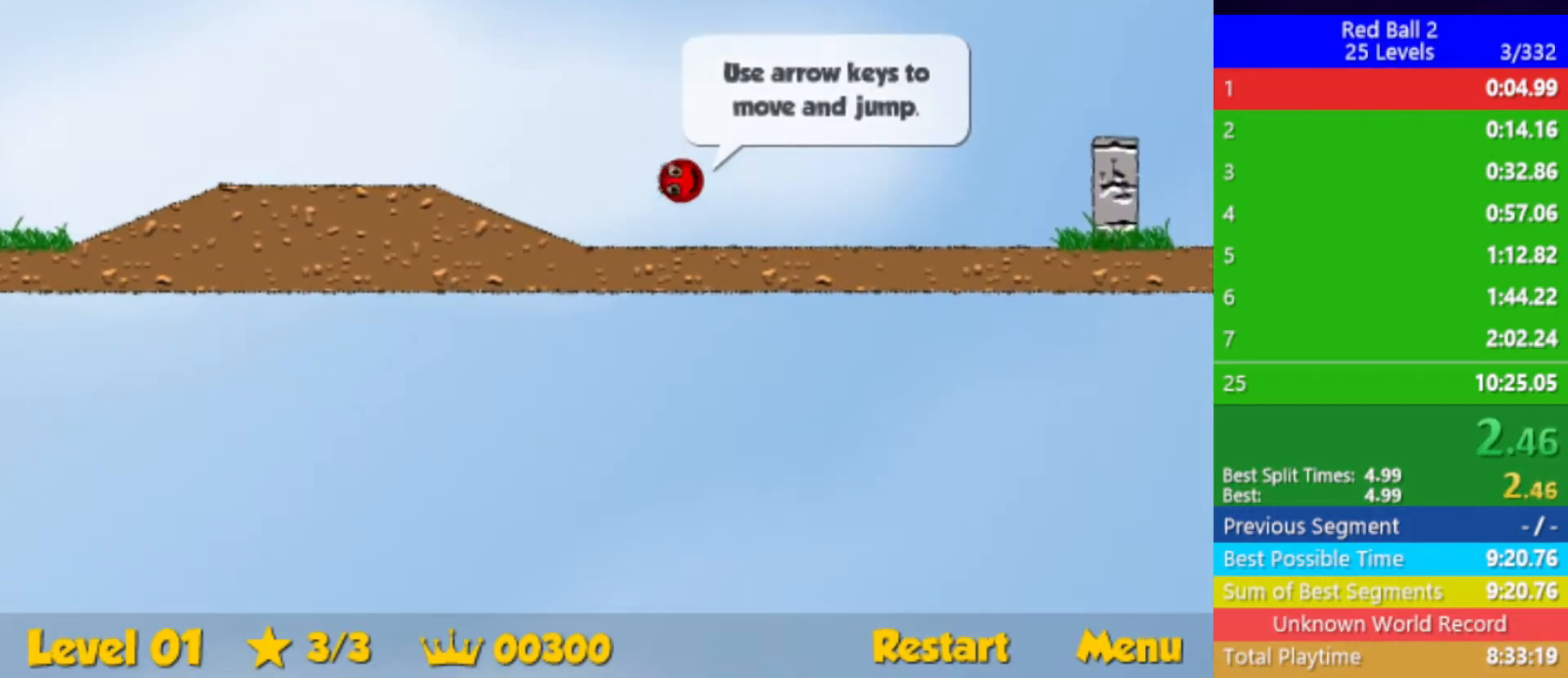
{"keys": ["right", "up"], "events": []}